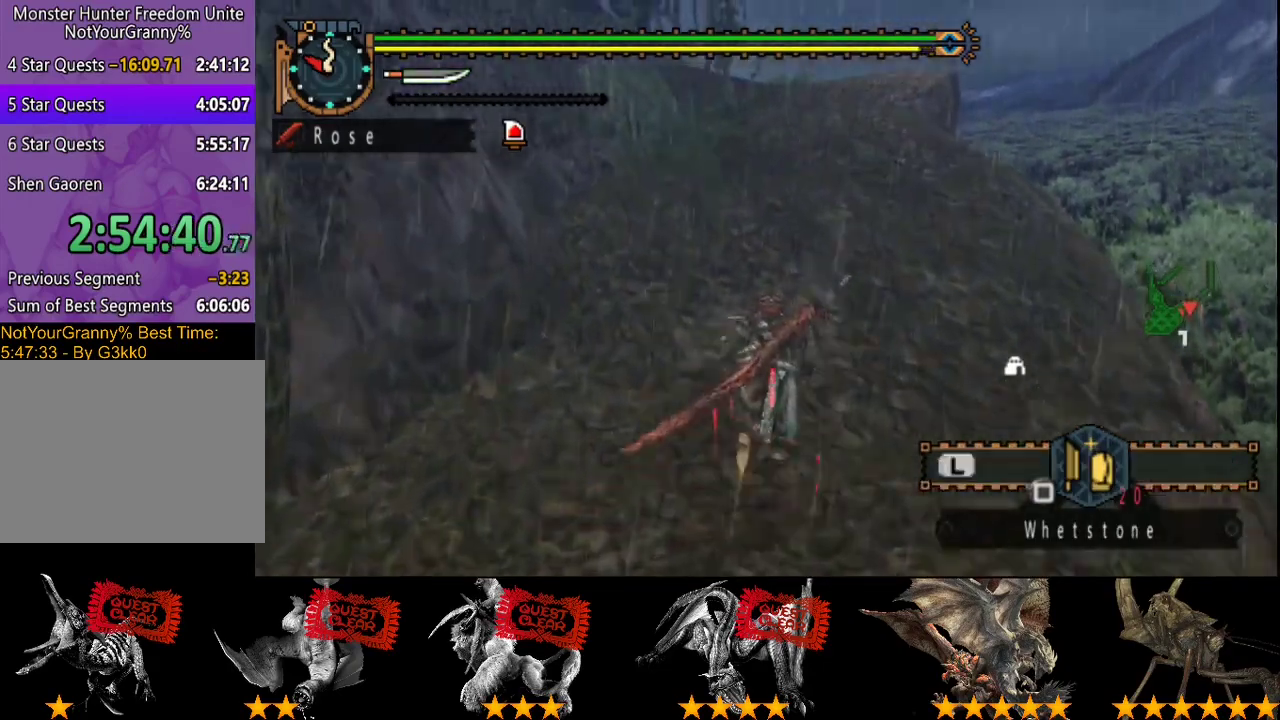
Gameplay with a controller (PlayStation layout); each line is a JSON object with the inputs held at the frame after it. "events" lists button and stick changes between this image and that frame as [ms after this image, input, new state], when the widget could be followed in between. Not read: L3 R3.
{"buttons": ["R2"], "left_stick": "up", "right_stick": "center", "events": []}
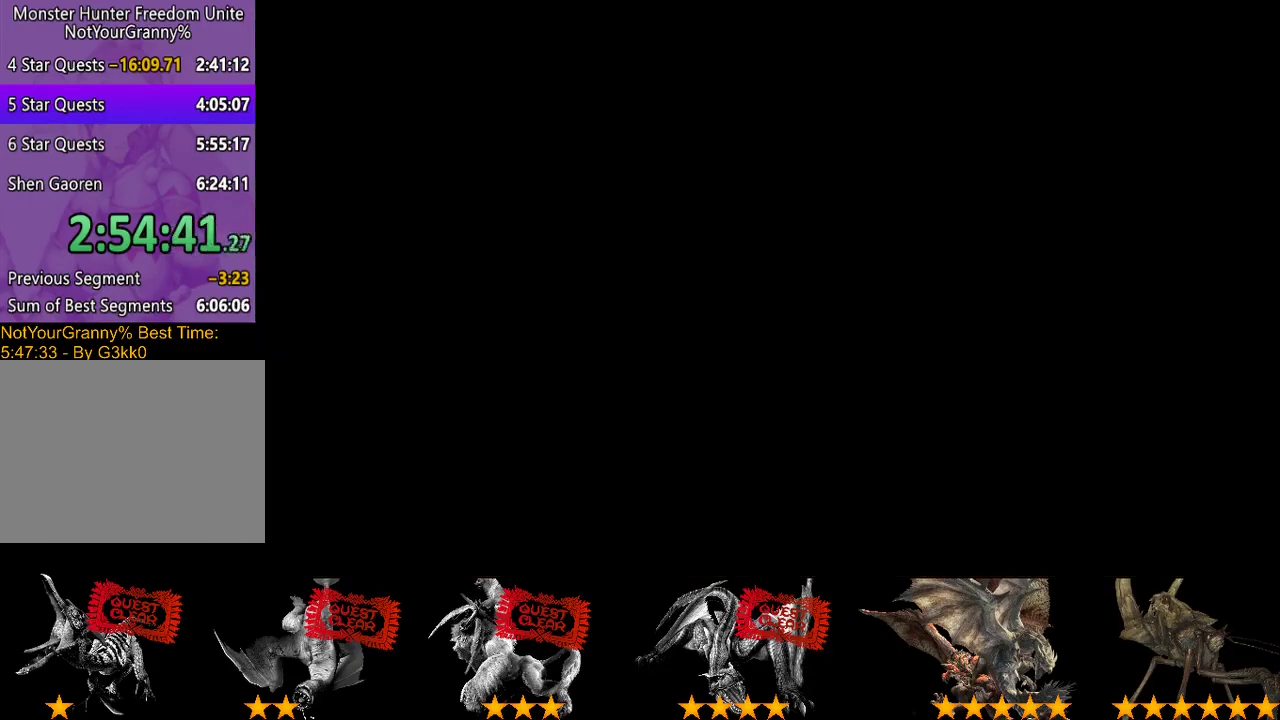
{"buttons": ["R2"], "left_stick": "up", "right_stick": "center", "events": []}
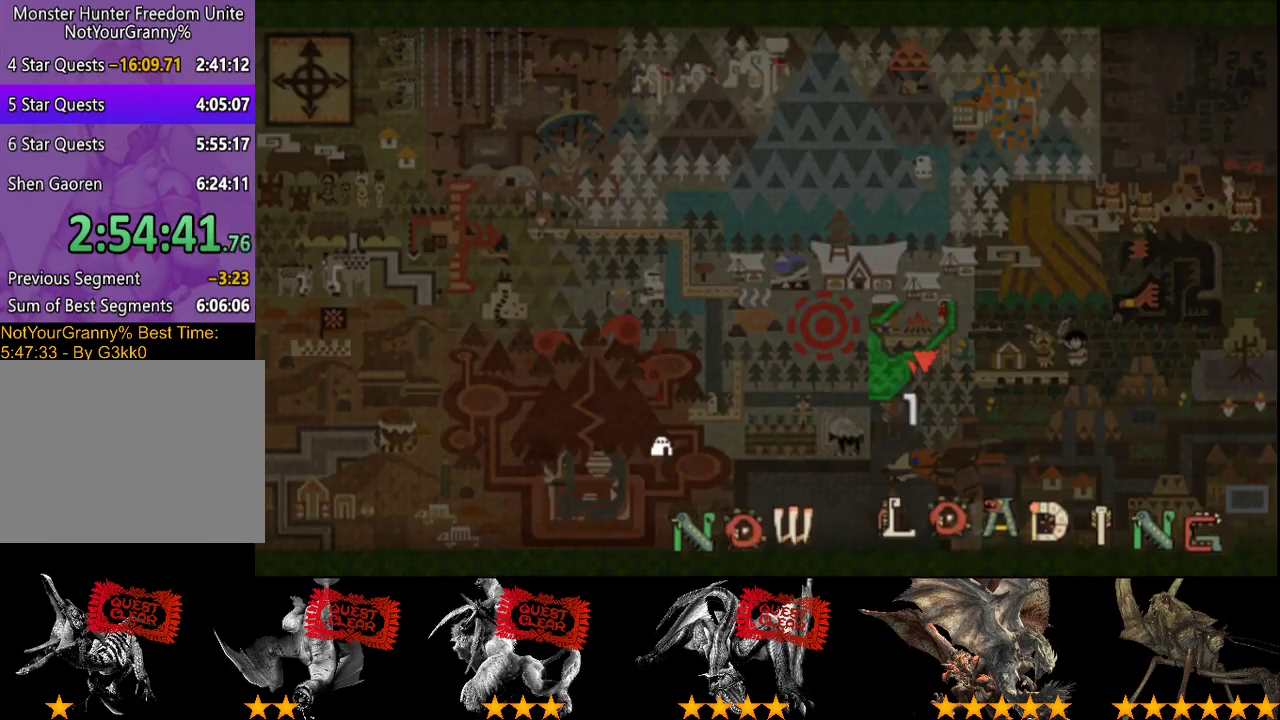
{"buttons": [], "left_stick": "up", "right_stick": "left", "events": [[67, "R2", "up"], [217, "right_stick", "left"]]}
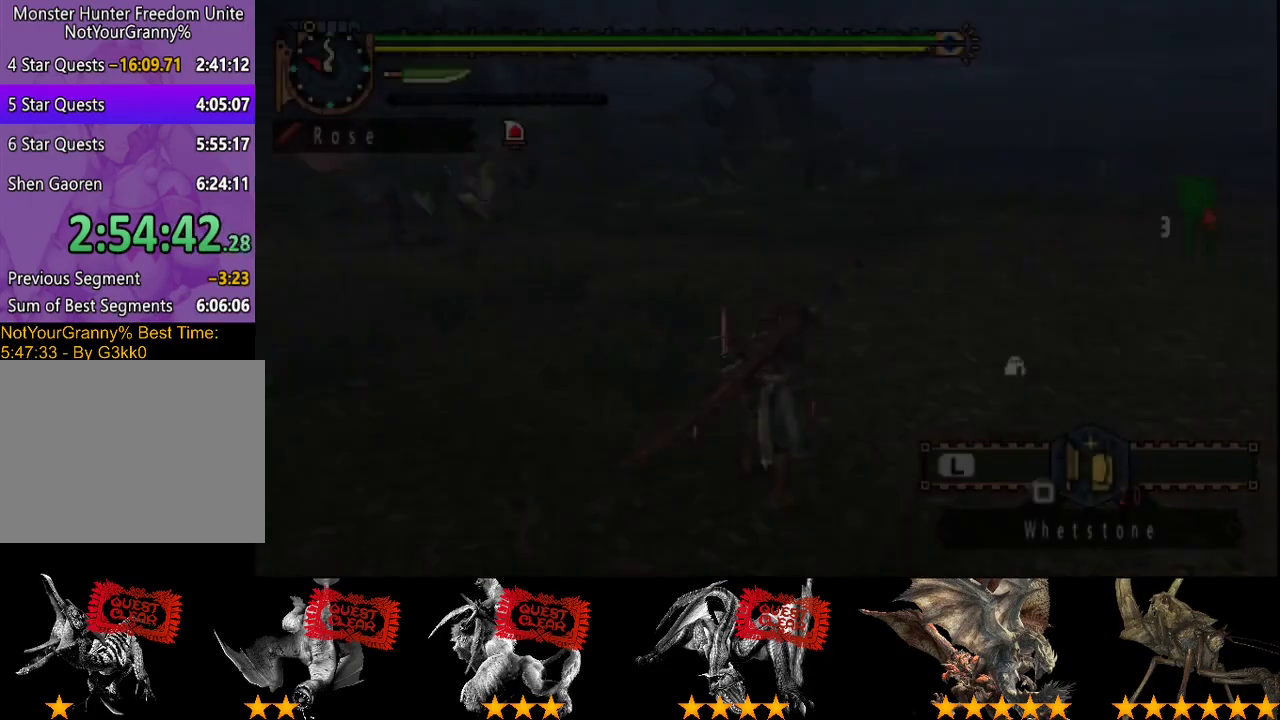
{"buttons": ["R2"], "left_stick": "up-right", "right_stick": "center", "events": [[133, "left_stick", "up-right"], [150, "R2", "down"], [217, "right_stick", "center"]]}
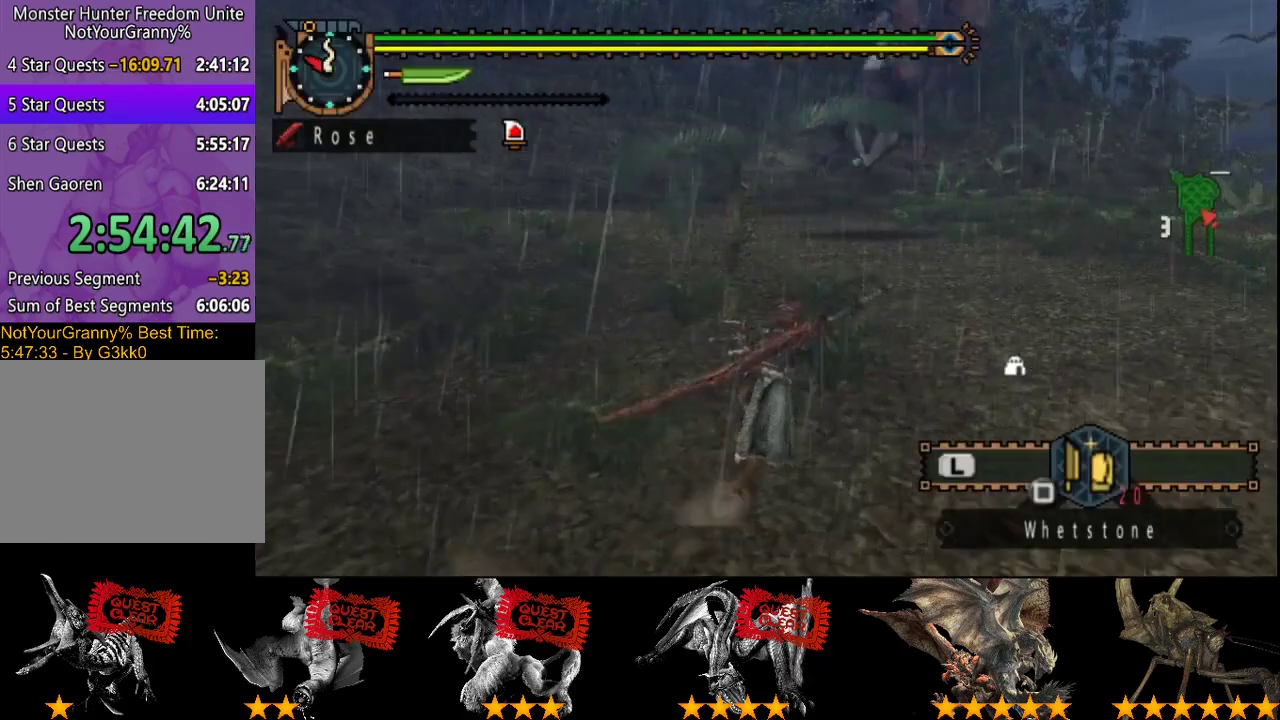
{"buttons": [], "left_stick": "right", "right_stick": "center", "events": [[233, "R2", "up"], [333, "left_stick", "right"]]}
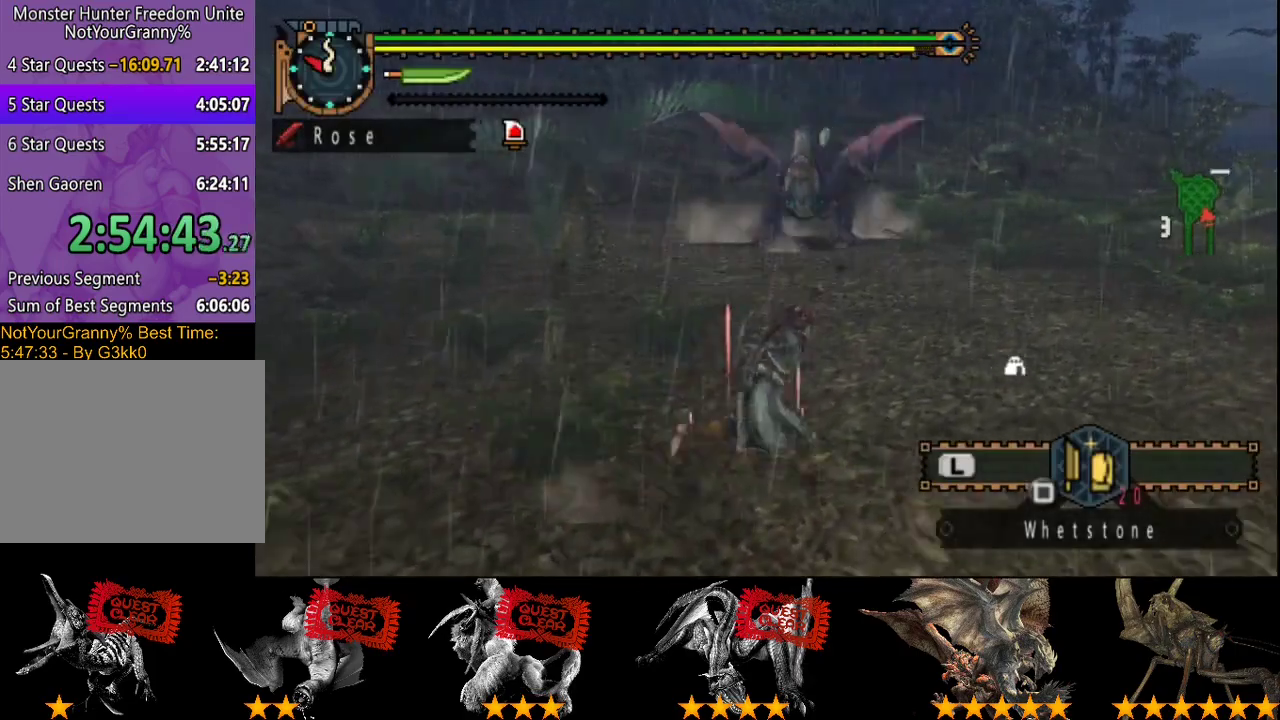
{"buttons": [], "left_stick": "right", "right_stick": "center", "events": []}
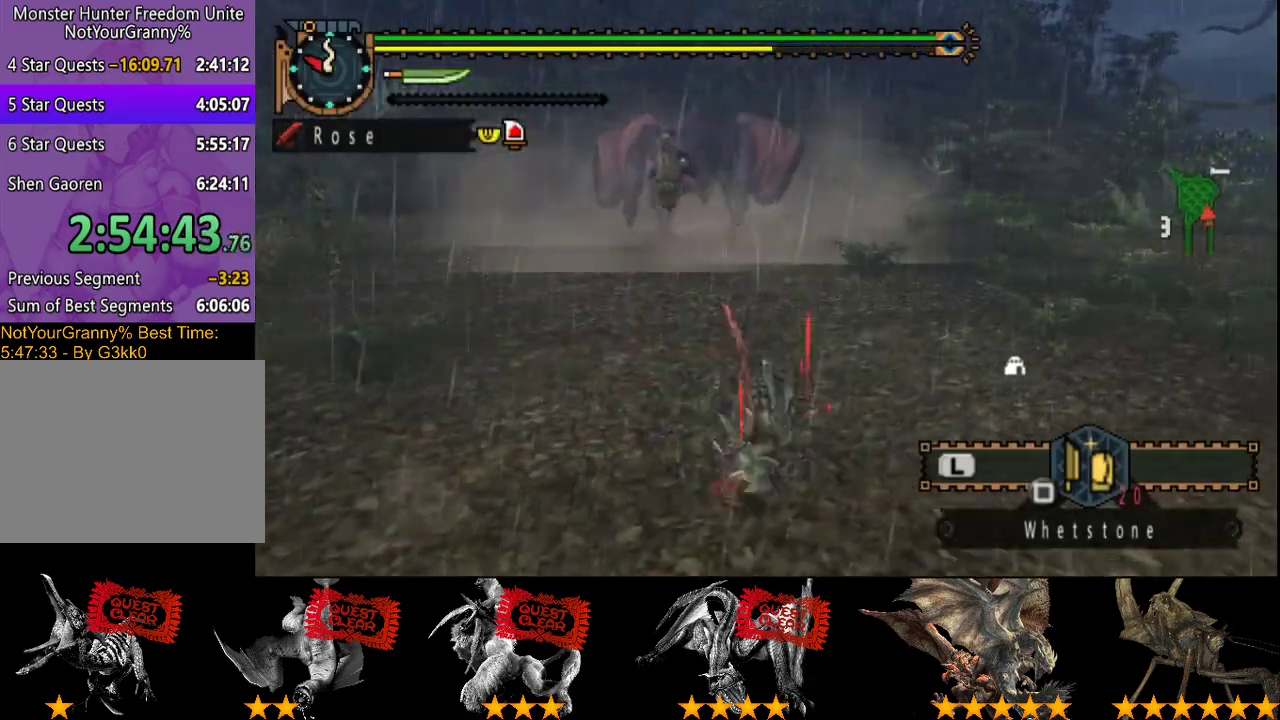
{"buttons": ["R2"], "left_stick": "right", "right_stick": "center", "events": [[50, "right_stick", "left"], [183, "right_stick", "center"], [383, "R2", "down"]]}
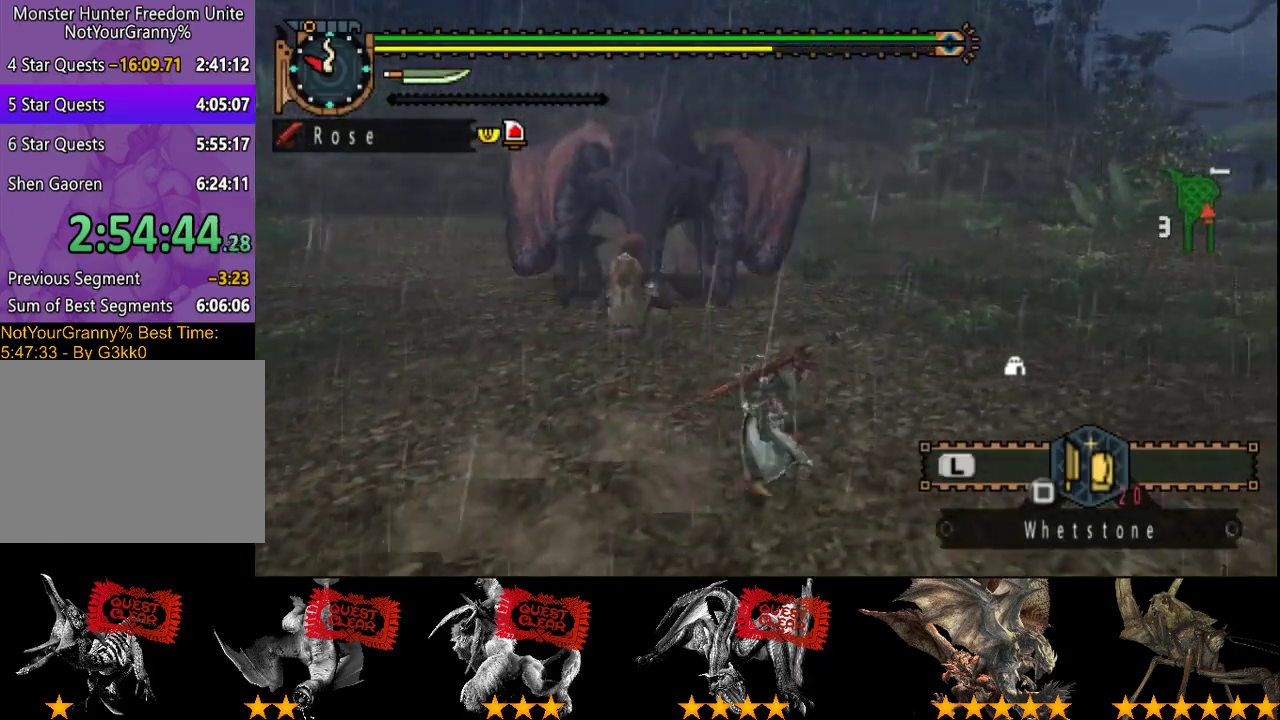
{"buttons": ["R2"], "left_stick": "down-right", "right_stick": "left", "events": [[33, "right_stick", "left"], [300, "left_stick", "down-right"]]}
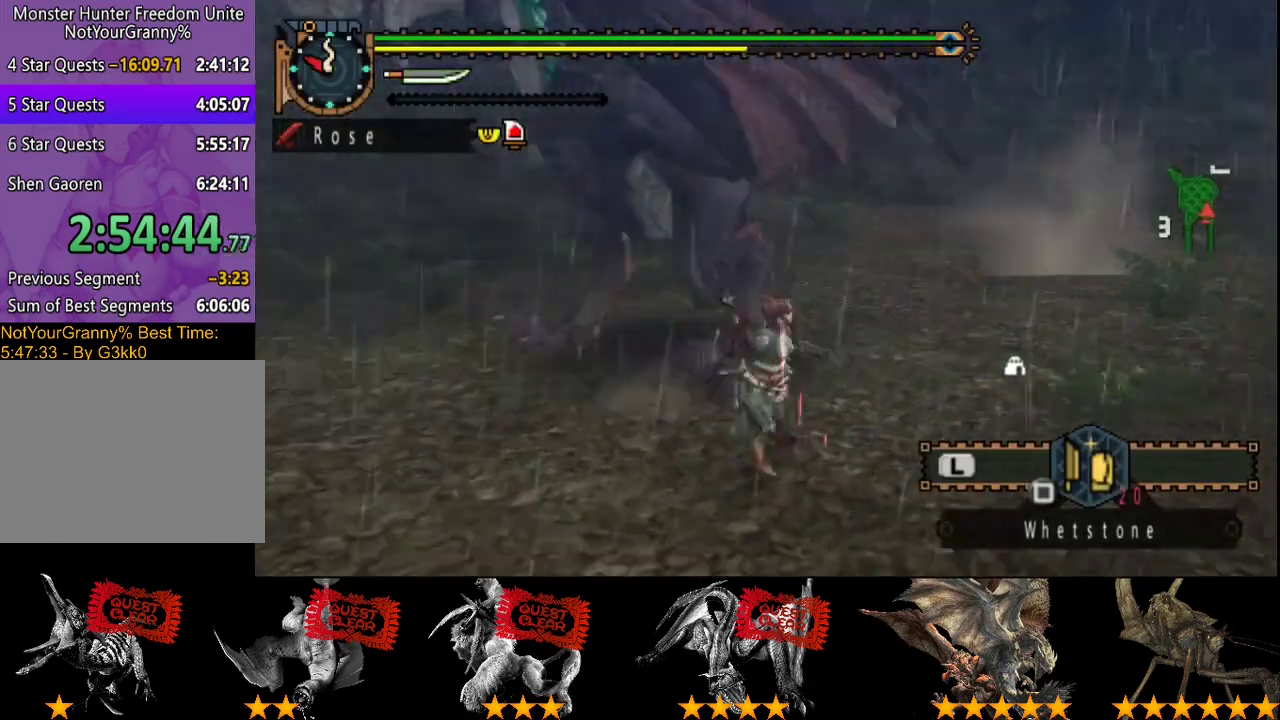
{"buttons": ["TRIANGLE"], "left_stick": "up-left", "right_stick": "center", "events": [[67, "right_stick", "center"], [133, "R2", "up"], [250, "left_stick", "up"], [350, "left_stick", "up-left"], [450, "TRIANGLE", "down"]]}
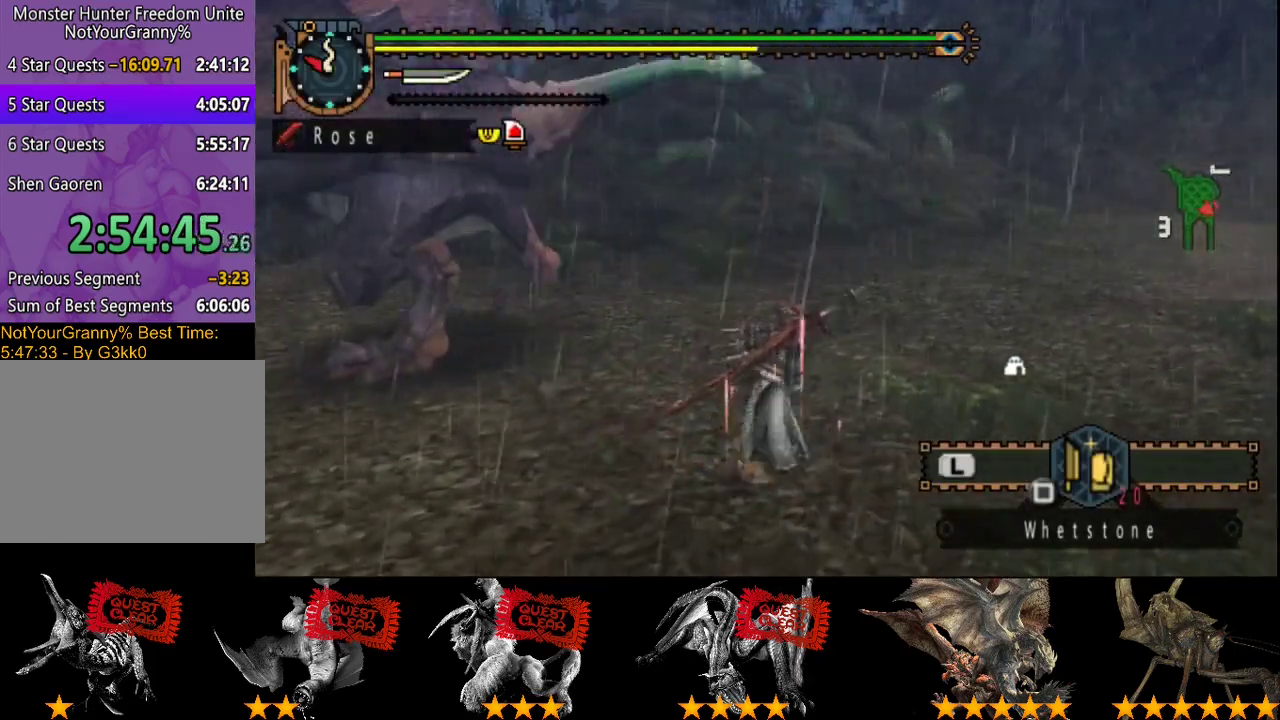
{"buttons": ["TRIANGLE"], "left_stick": "center", "right_stick": "center", "events": [[17, "TRIANGLE", "up"], [217, "right_stick", "left"], [350, "right_stick", "center"], [383, "left_stick", "center"], [450, "TRIANGLE", "down"]]}
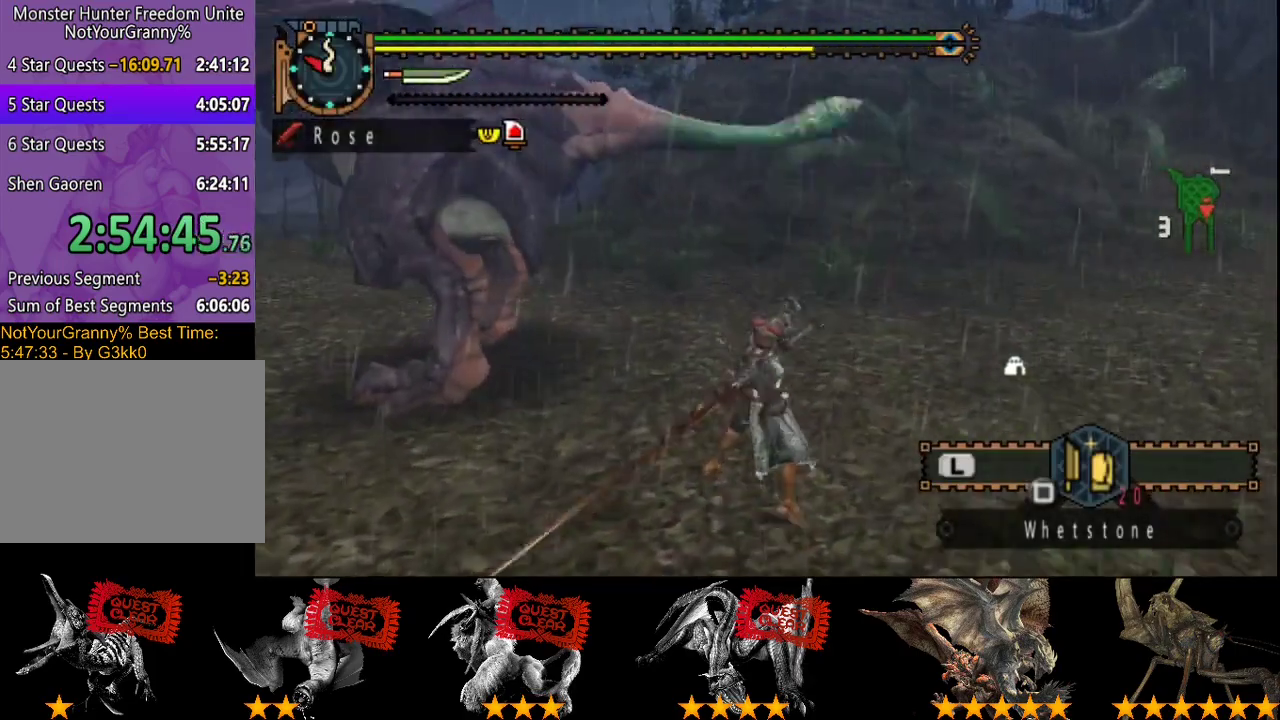
{"buttons": ["TRIANGLE"], "left_stick": "center", "right_stick": "center", "events": [[50, "left_stick", "up-left"], [183, "TRIANGLE", "up"], [183, "left_stick", "center"], [250, "TRIANGLE", "down"], [450, "TRIANGLE", "up"], [500, "TRIANGLE", "down"]]}
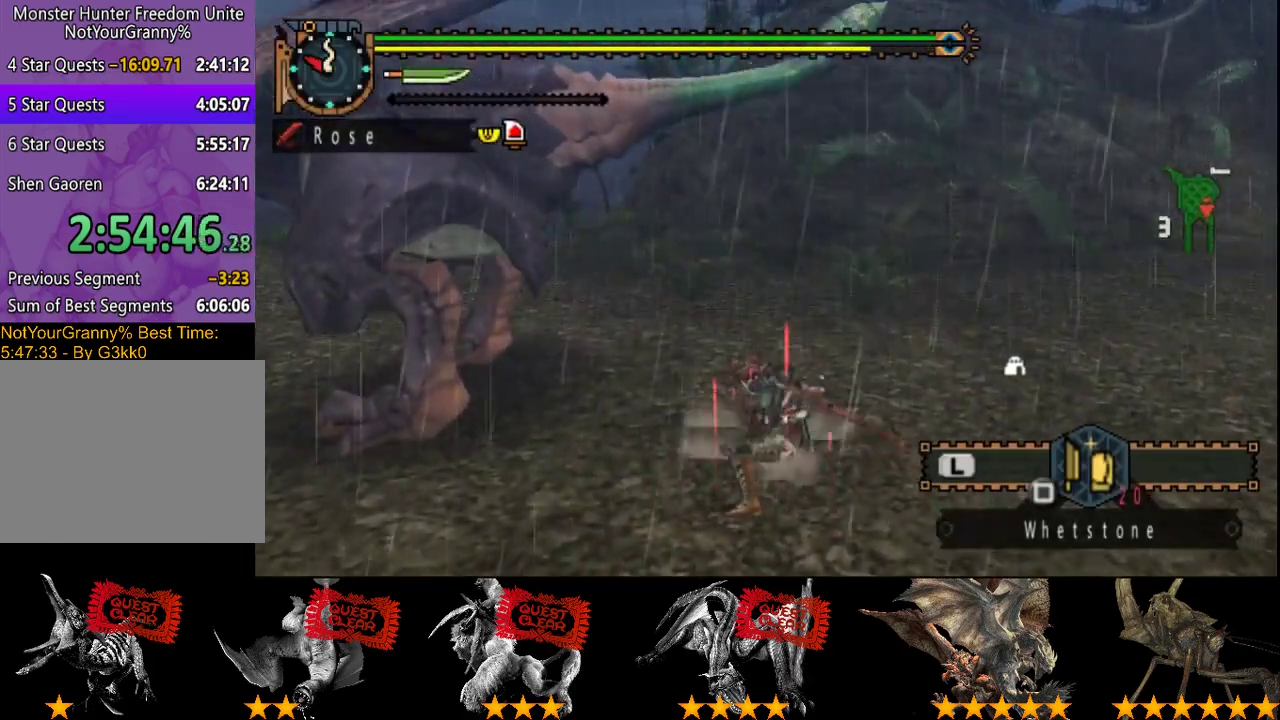
{"buttons": ["TRIANGLE"], "left_stick": "center", "right_stick": "center", "events": [[100, "TRIANGLE", "up"], [167, "TRIANGLE", "down"], [267, "DPAD_LEFT", "down"], [367, "DPAD_LEFT", "up"], [400, "TRIANGLE", "up"], [467, "TRIANGLE", "down"]]}
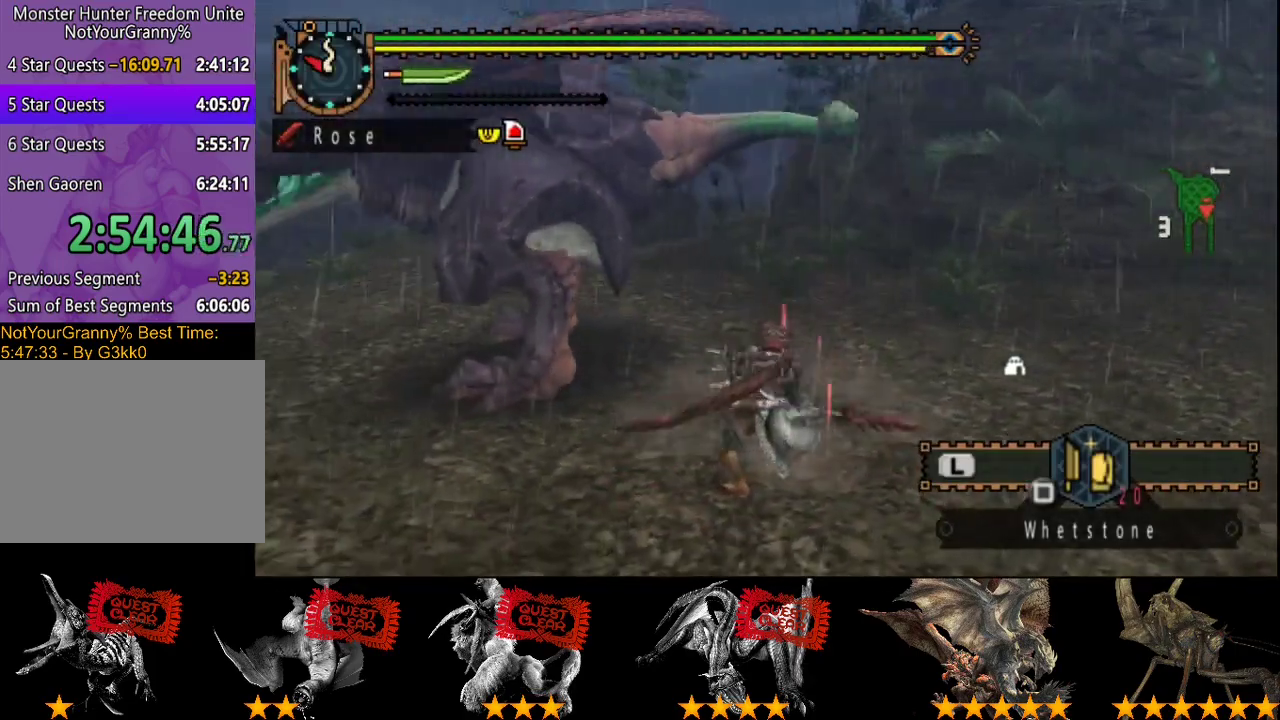
{"buttons": [], "left_stick": "center", "right_stick": "center", "events": [[67, "TRIANGLE", "up"]]}
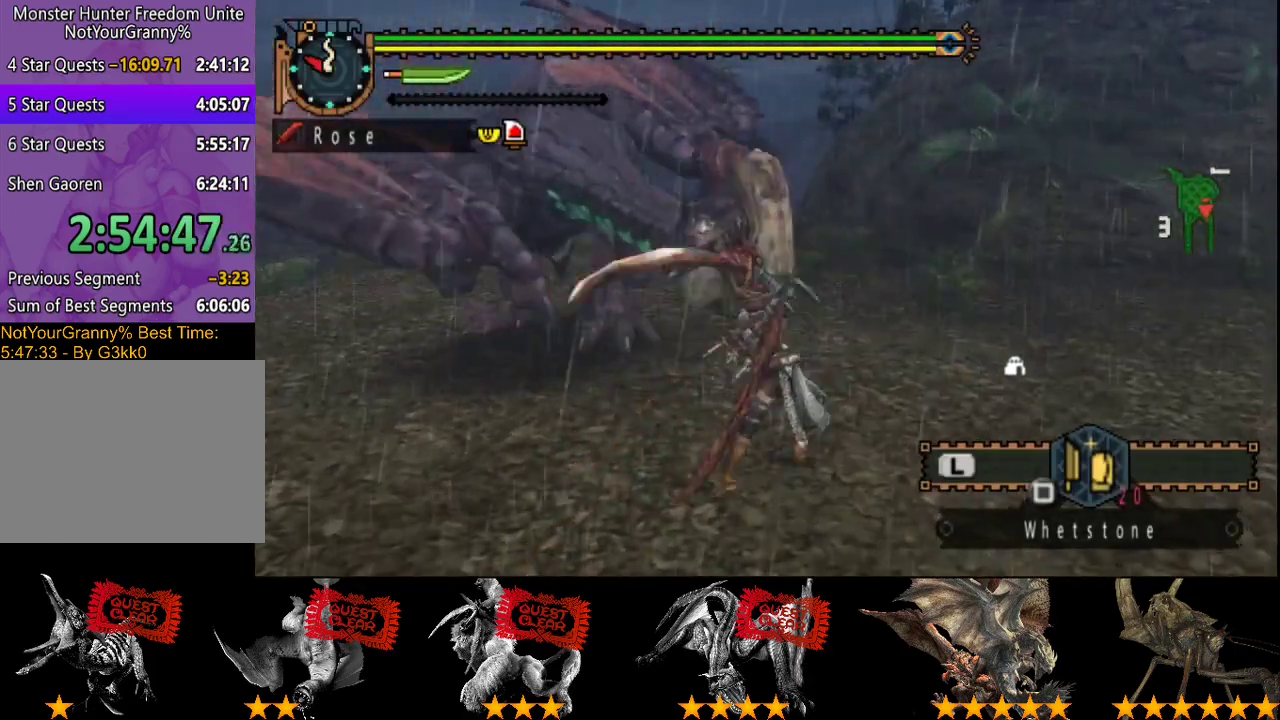
{"buttons": [], "left_stick": "center", "right_stick": "center", "events": [[200, "DPAD_LEFT", "down"], [433, "DPAD_LEFT", "up"]]}
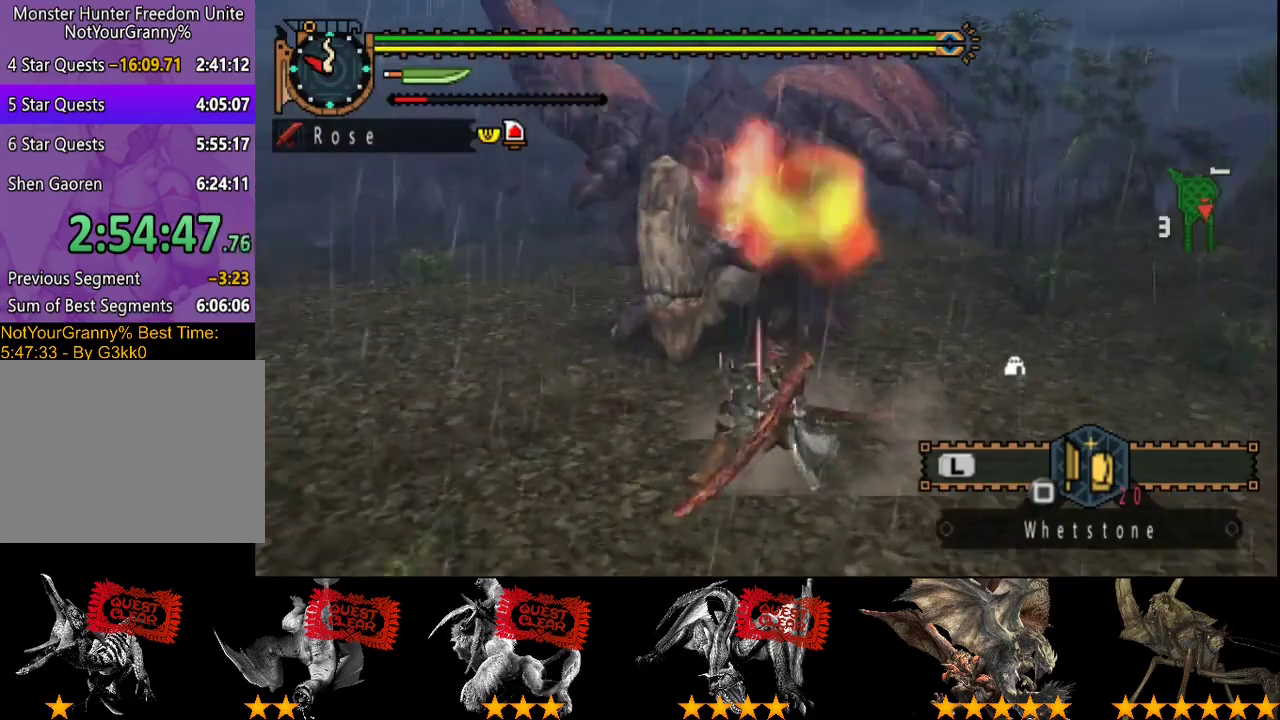
{"buttons": [], "left_stick": "up-right", "right_stick": "left", "events": [[200, "left_stick", "up-right"], [483, "right_stick", "left"]]}
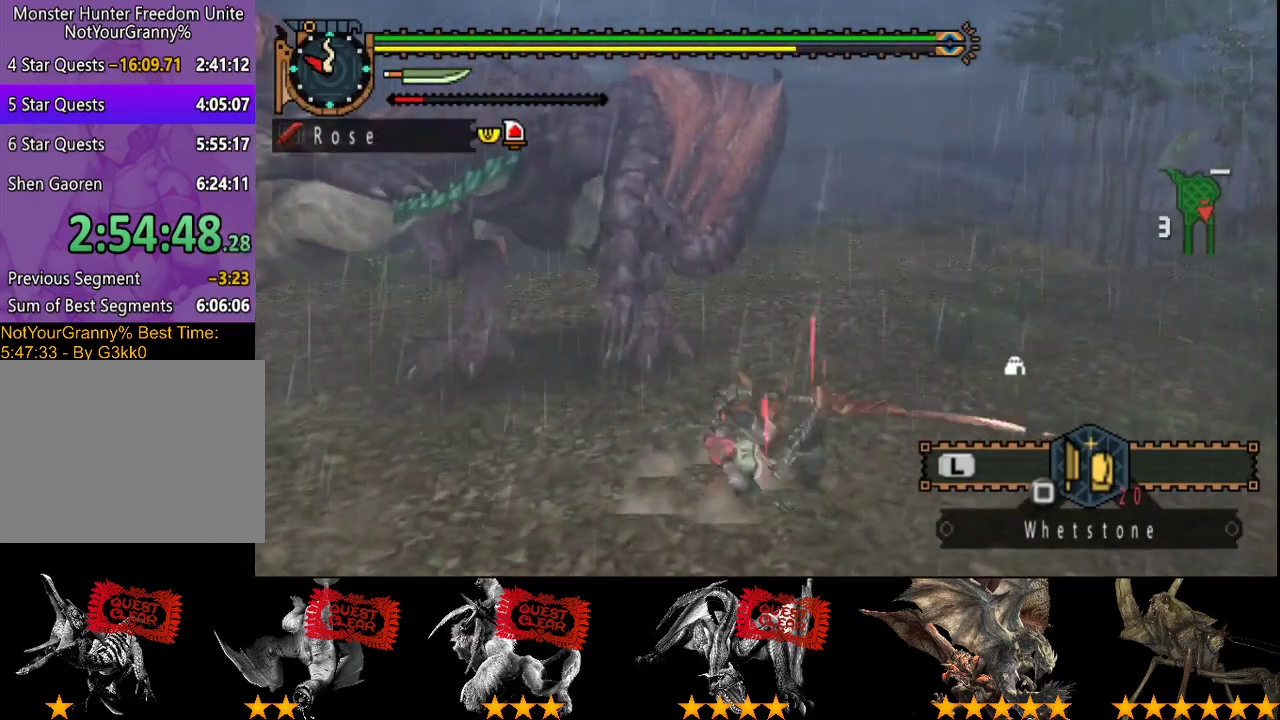
{"buttons": [], "left_stick": "down-right", "right_stick": "center", "events": [[83, "left_stick", "right"], [150, "right_stick", "center"], [250, "left_stick", "down-right"]]}
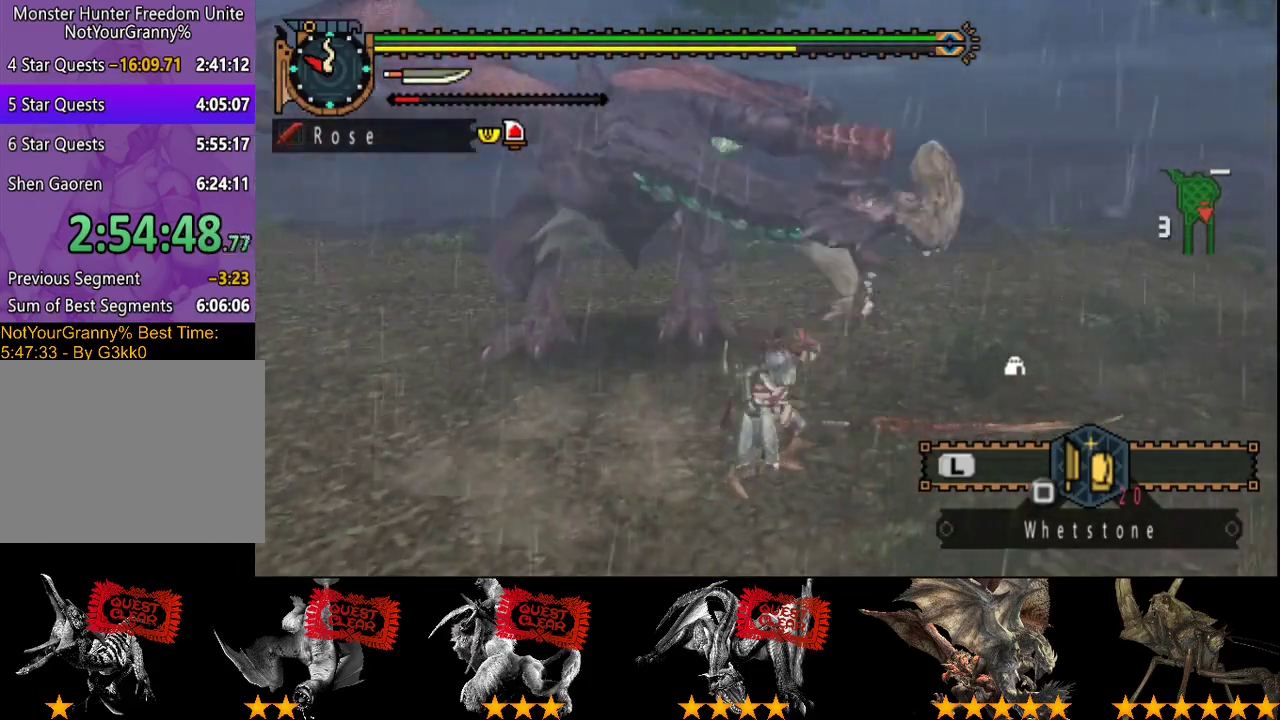
{"buttons": [], "left_stick": "center", "right_stick": "left", "events": [[83, "left_stick", "down"], [433, "left_stick", "center"], [500, "right_stick", "left"]]}
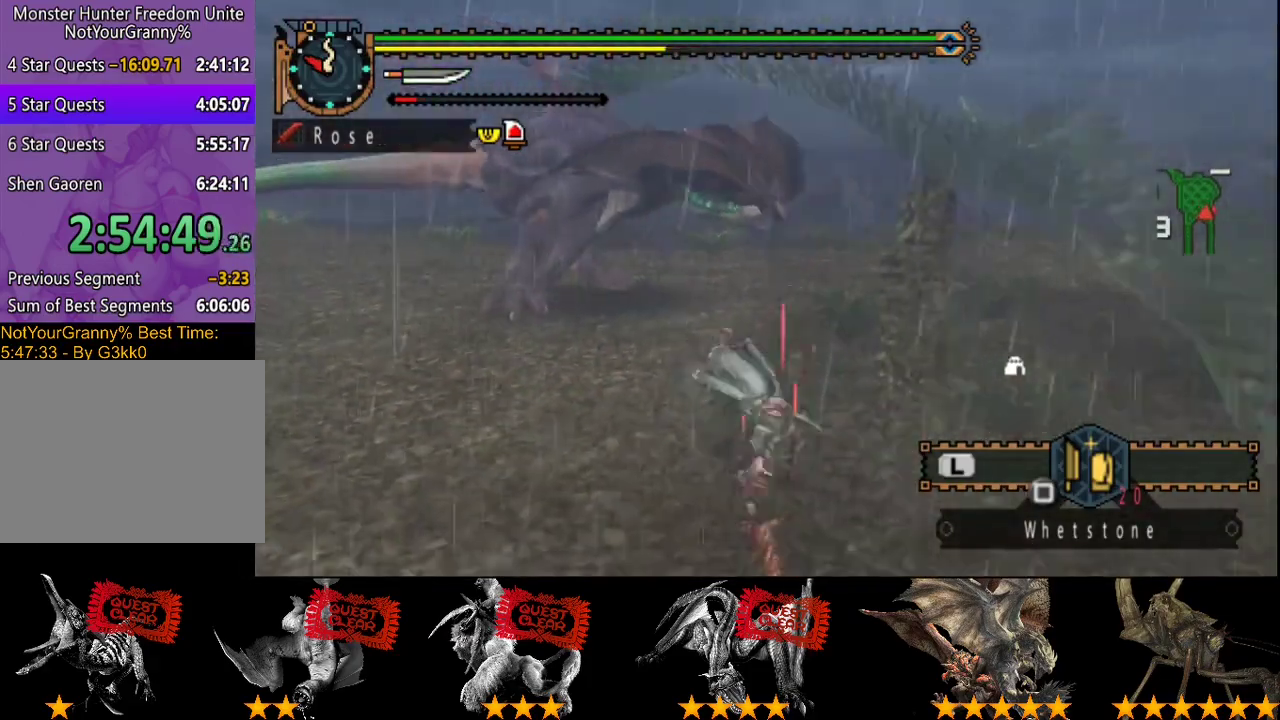
{"buttons": [], "left_stick": "left", "right_stick": "center", "events": [[100, "left_stick", "down-left"], [167, "right_stick", "center"], [300, "left_stick", "left"]]}
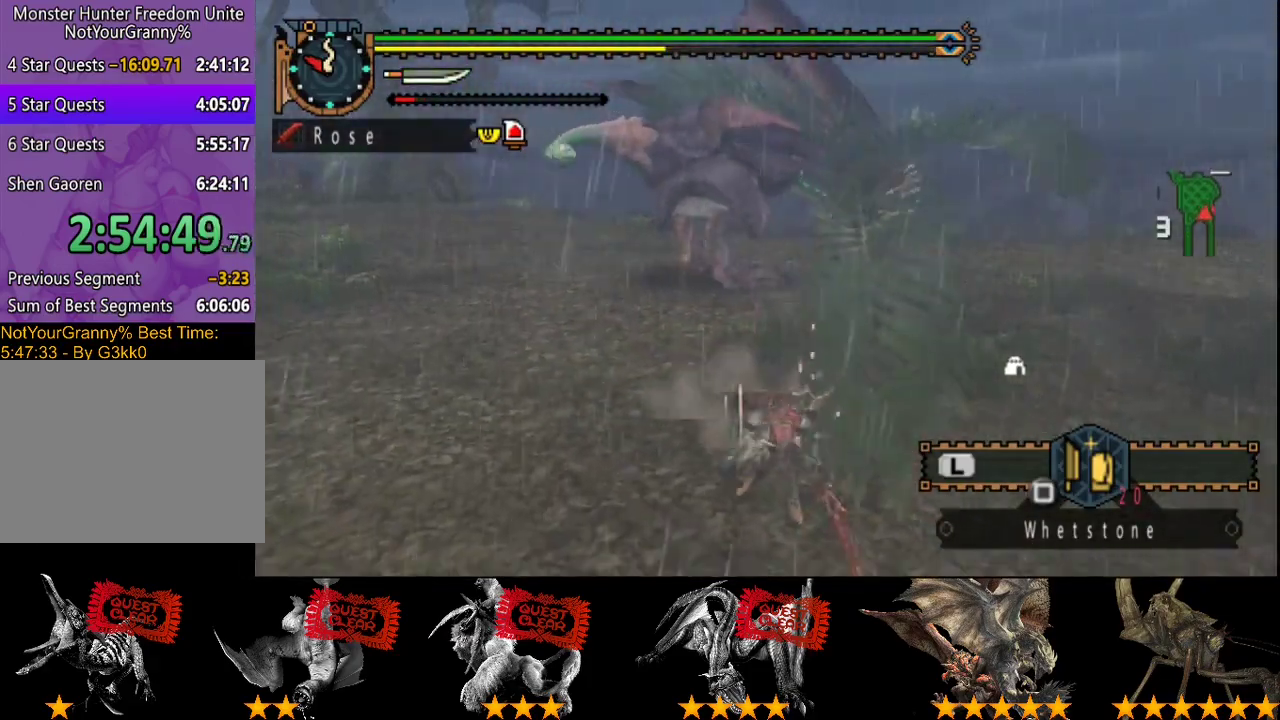
{"buttons": [], "left_stick": "left", "right_stick": "center", "events": [[283, "right_stick", "right"], [417, "right_stick", "center"]]}
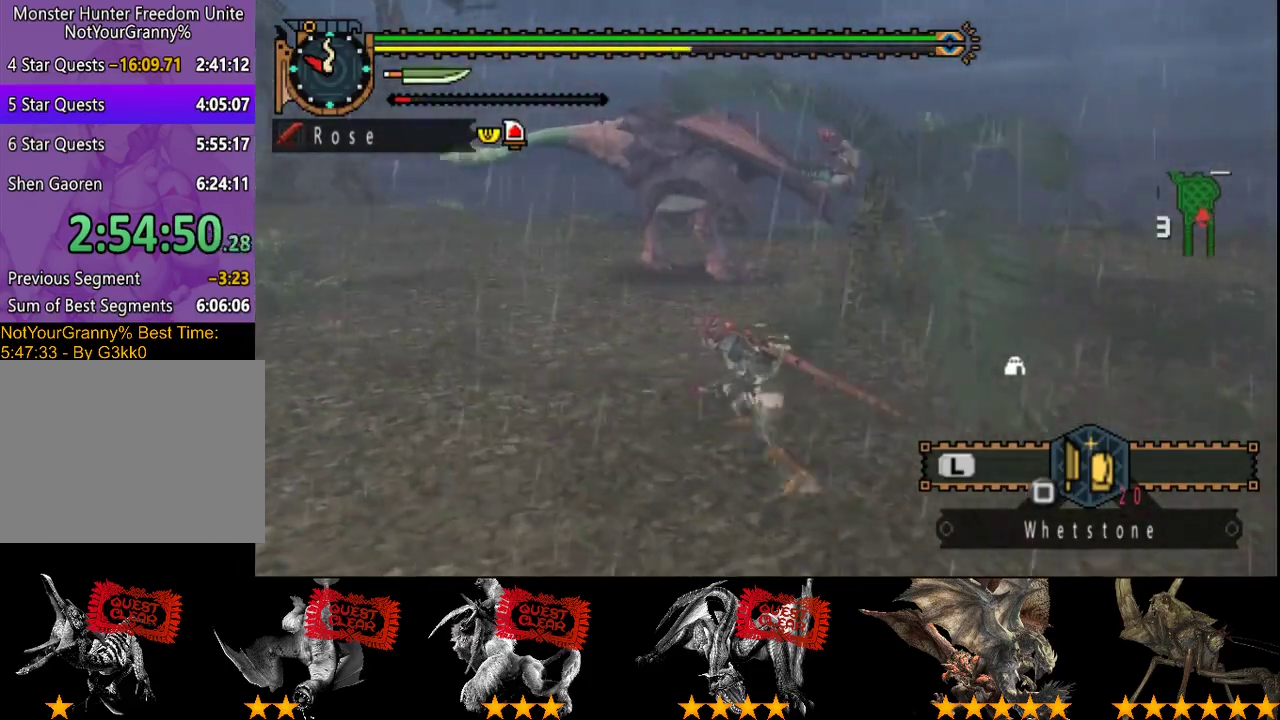
{"buttons": [], "left_stick": "up-left", "right_stick": "center", "events": [[267, "left_stick", "up-left"]]}
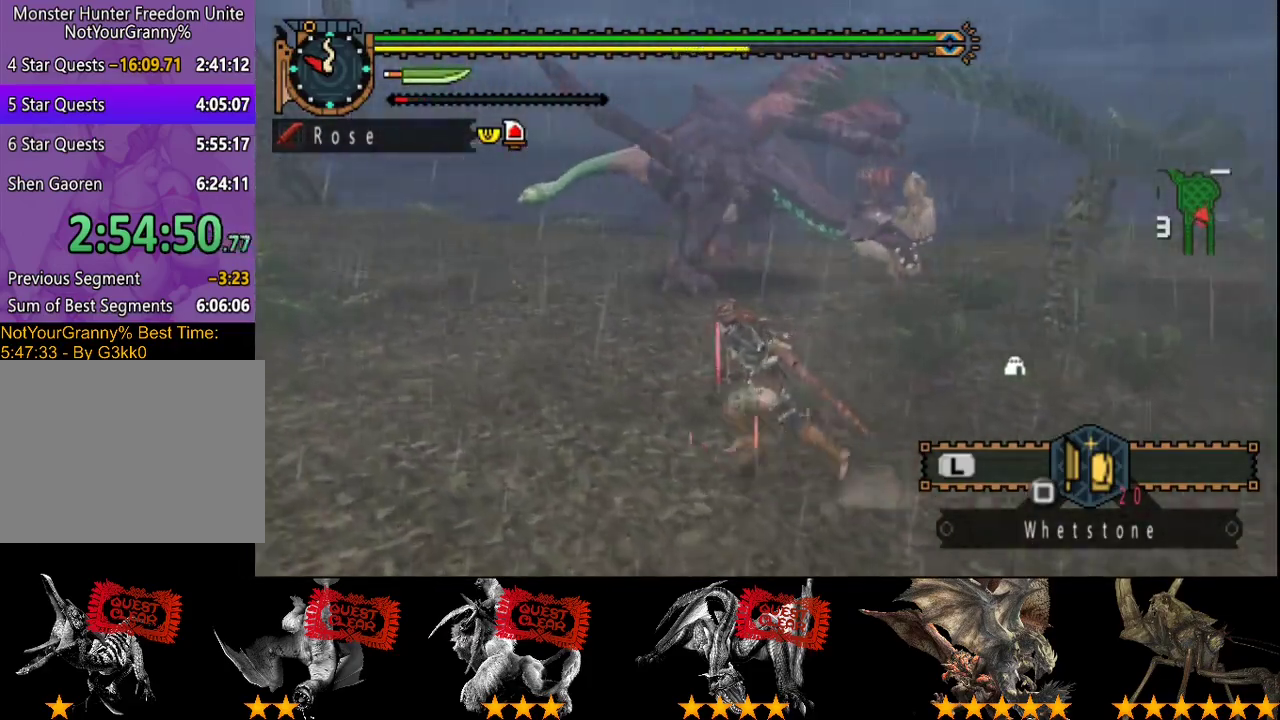
{"buttons": [], "left_stick": "left", "right_stick": "center", "events": [[33, "right_stick", "right"], [200, "right_stick", "center"], [267, "left_stick", "left"], [367, "right_stick", "right"], [500, "right_stick", "center"]]}
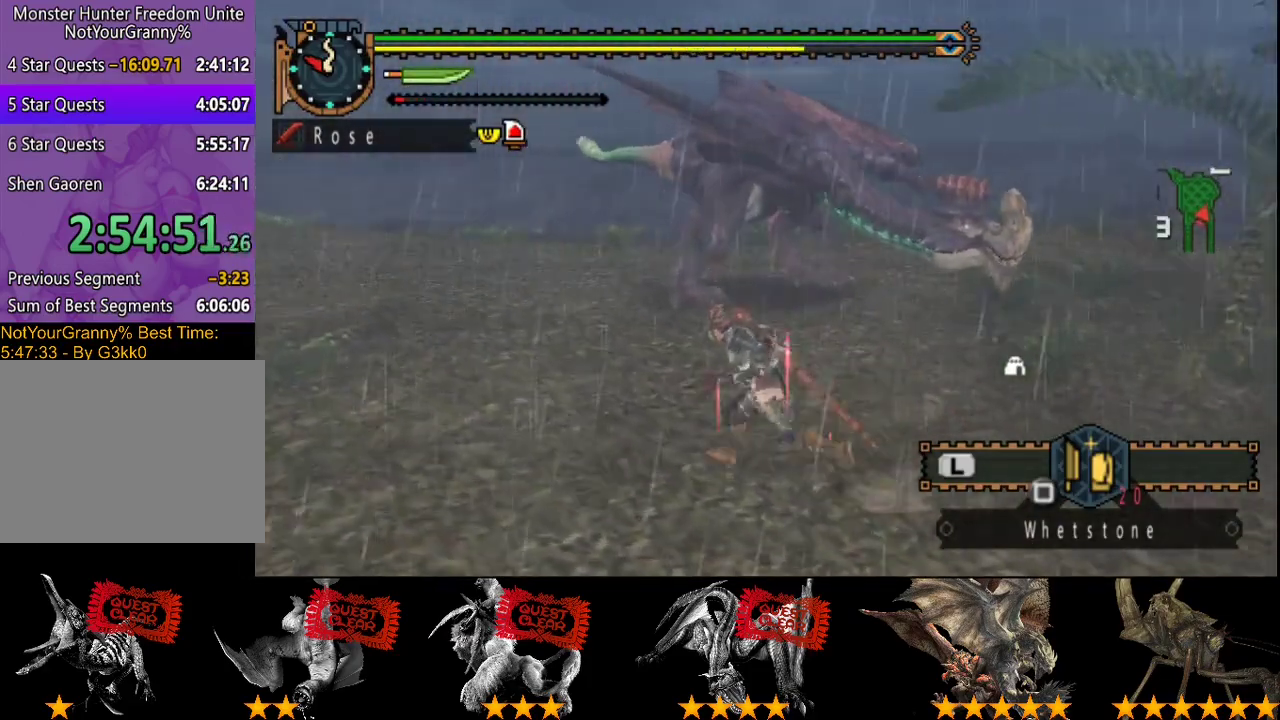
{"buttons": [], "left_stick": "left", "right_stick": "right", "events": [[133, "right_stick", "right"], [300, "right_stick", "center"], [467, "right_stick", "right"]]}
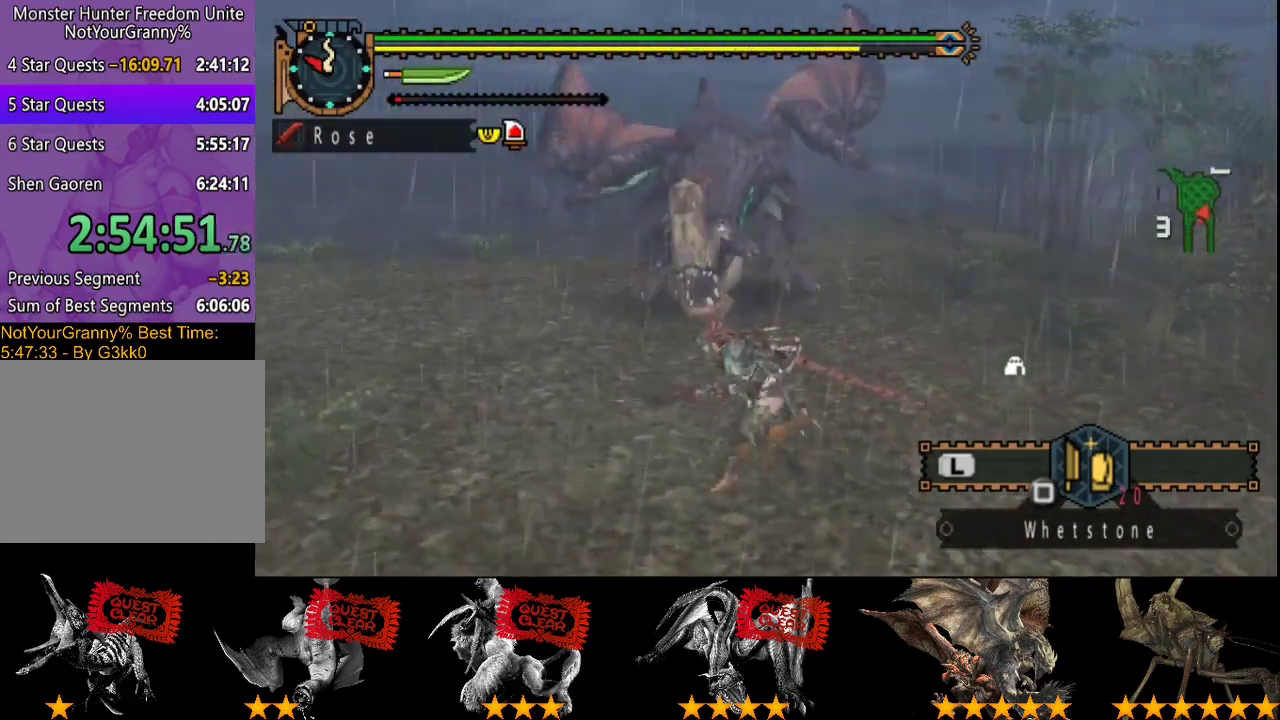
{"buttons": [], "left_stick": "left", "right_stick": "center", "events": [[100, "right_stick", "center"]]}
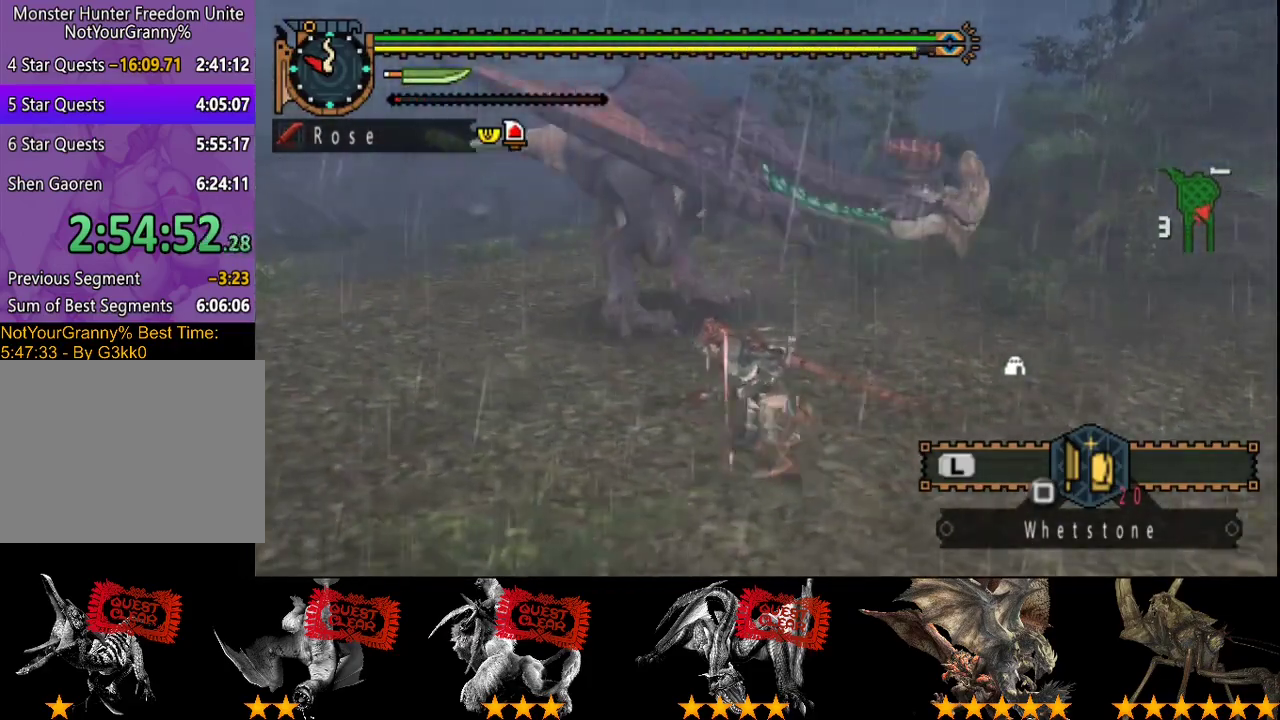
{"buttons": [], "left_stick": "left", "right_stick": "right", "events": [[83, "right_stick", "right"], [250, "right_stick", "center"], [483, "right_stick", "right"]]}
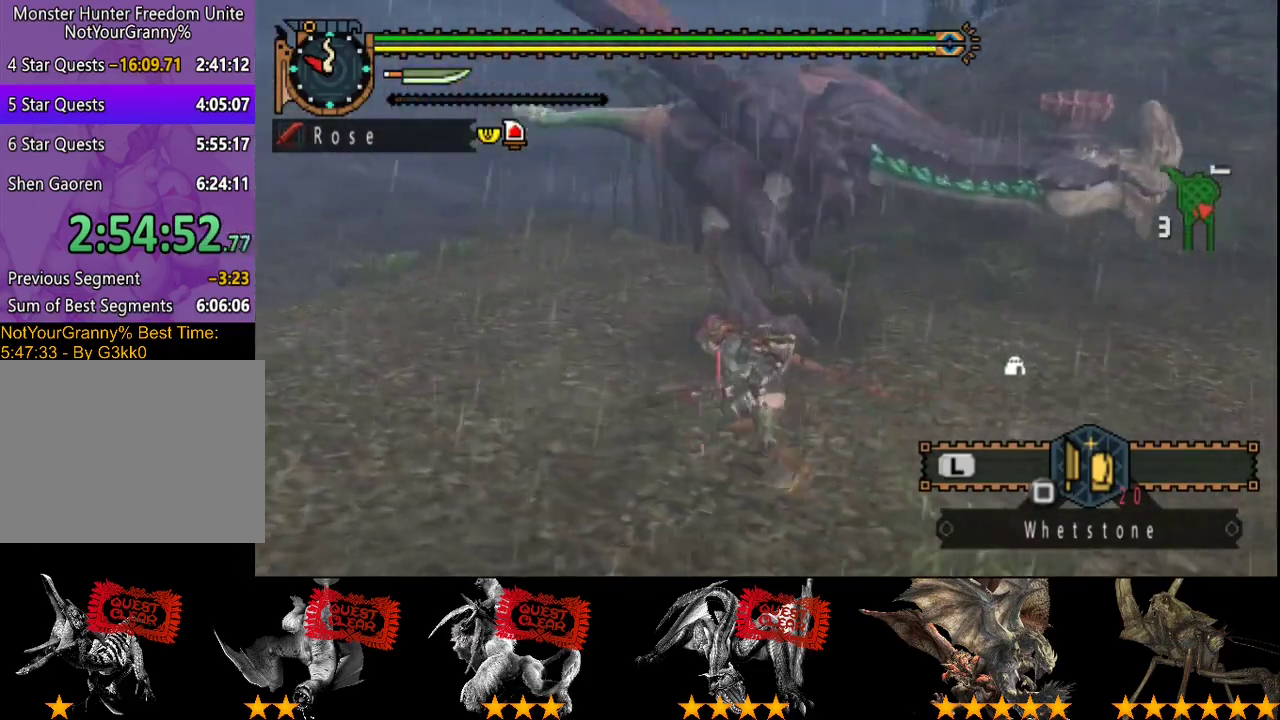
{"buttons": [], "left_stick": "down-left", "right_stick": "center", "events": [[183, "right_stick", "center"], [450, "left_stick", "down-left"]]}
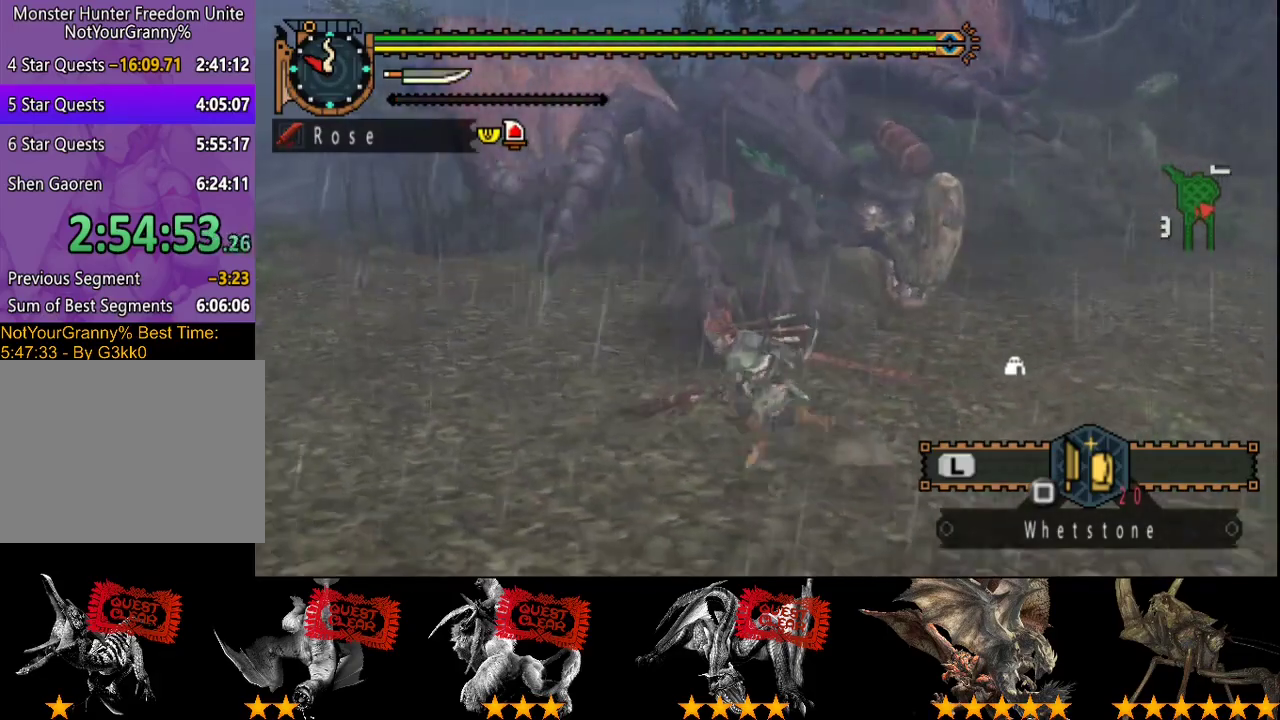
{"buttons": [], "left_stick": "down-left", "right_stick": "center", "events": []}
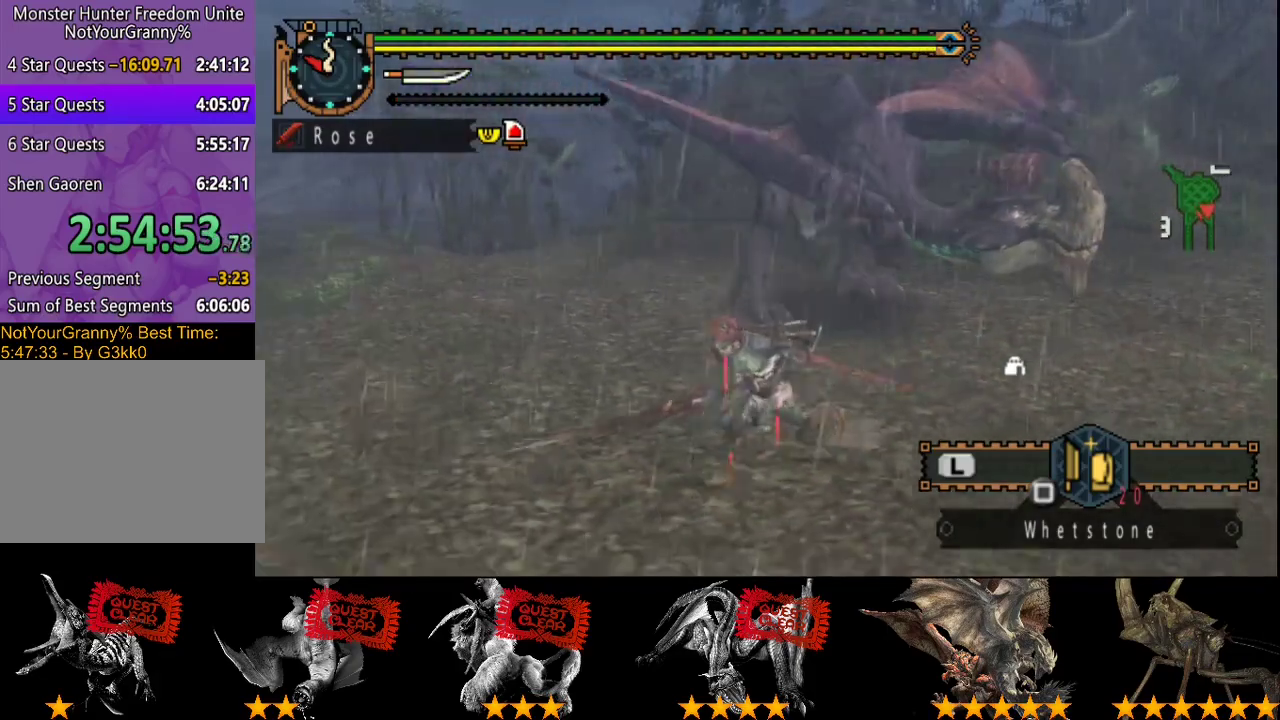
{"buttons": [], "left_stick": "left", "right_stick": "center", "events": [[67, "right_stick", "right"], [233, "left_stick", "left"], [267, "right_stick", "center"]]}
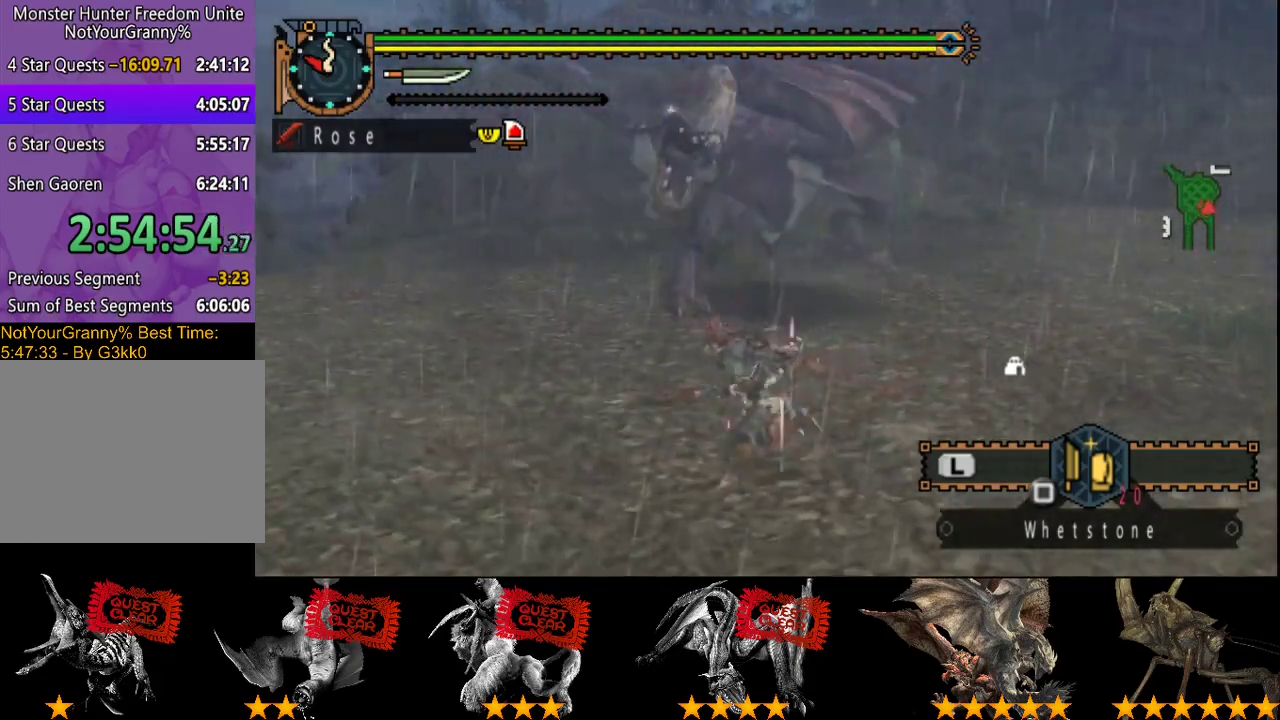
{"buttons": [], "left_stick": "up-left", "right_stick": "center", "events": [[50, "right_stick", "right"], [150, "left_stick", "up-left"], [183, "right_stick", "center"]]}